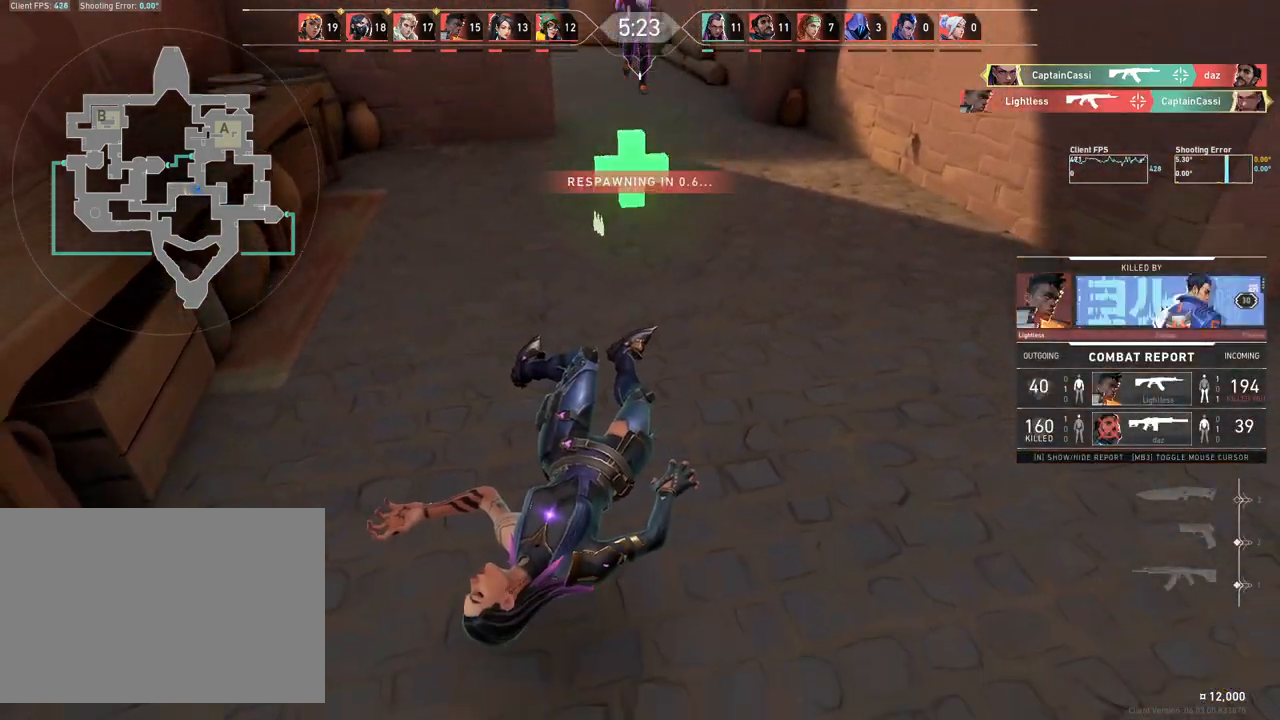
Gameplay with keyboard and mouse; each line is a JSON object with the keys and mouse buttons held at the frame after it. "events" lists presses ("down") and releases ("up") of "4", "a", "c", "ctrl", "d", "e", "q", "r", "s", "shift", "space", "w", "x", "z", "mouse_left", "mouse_wheel", "mouse_right", "mouse_mb4" and "mouse_mb5" between this image and that frame as [ms after this image, input, new state], when the widget could be followed in between. "mouse_left", "mouse_wheel", "mouse_right", "mouse_mb4", "mouse_mb5" = the "left", "wheel", "right", "mb4", "mb5" buttons of the "mouse" list. No other keys are recorded. "wheel" means that the mouse wheel is clicked or scrolled. Mouse movement is not recorded.
{"keys": ["w"], "mouse": [], "events": []}
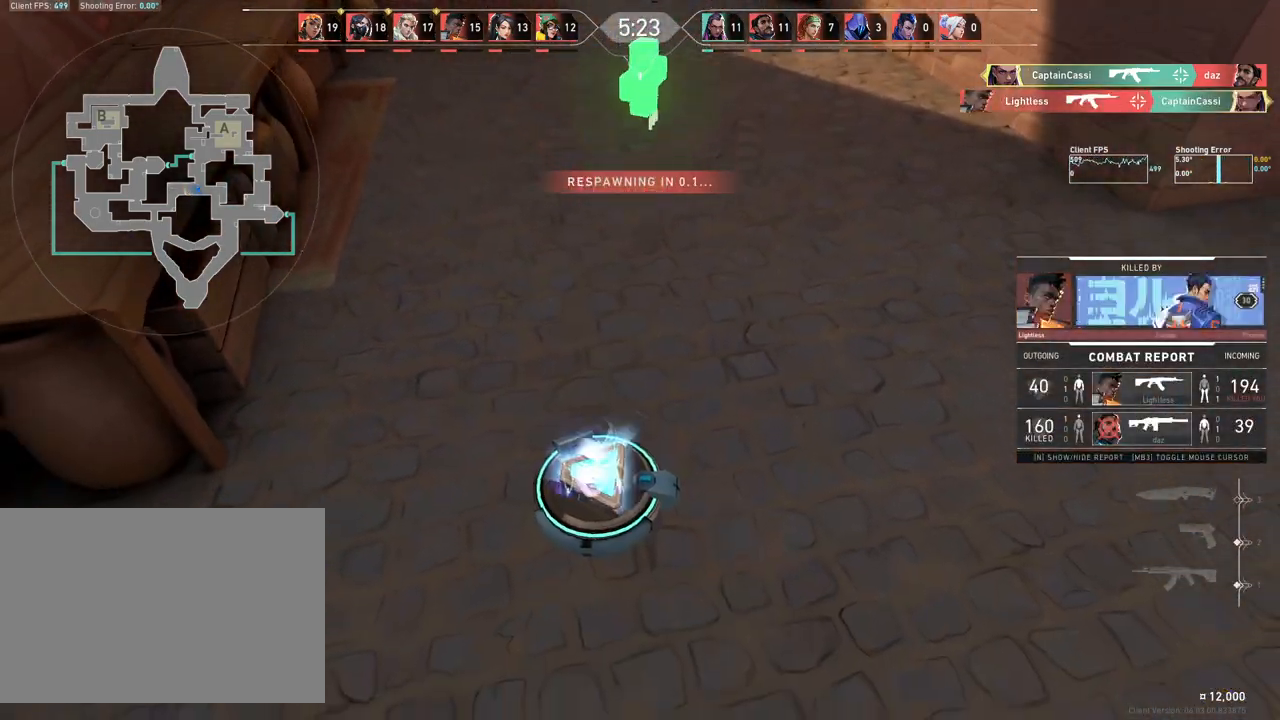
{"keys": ["w"], "mouse": [], "events": []}
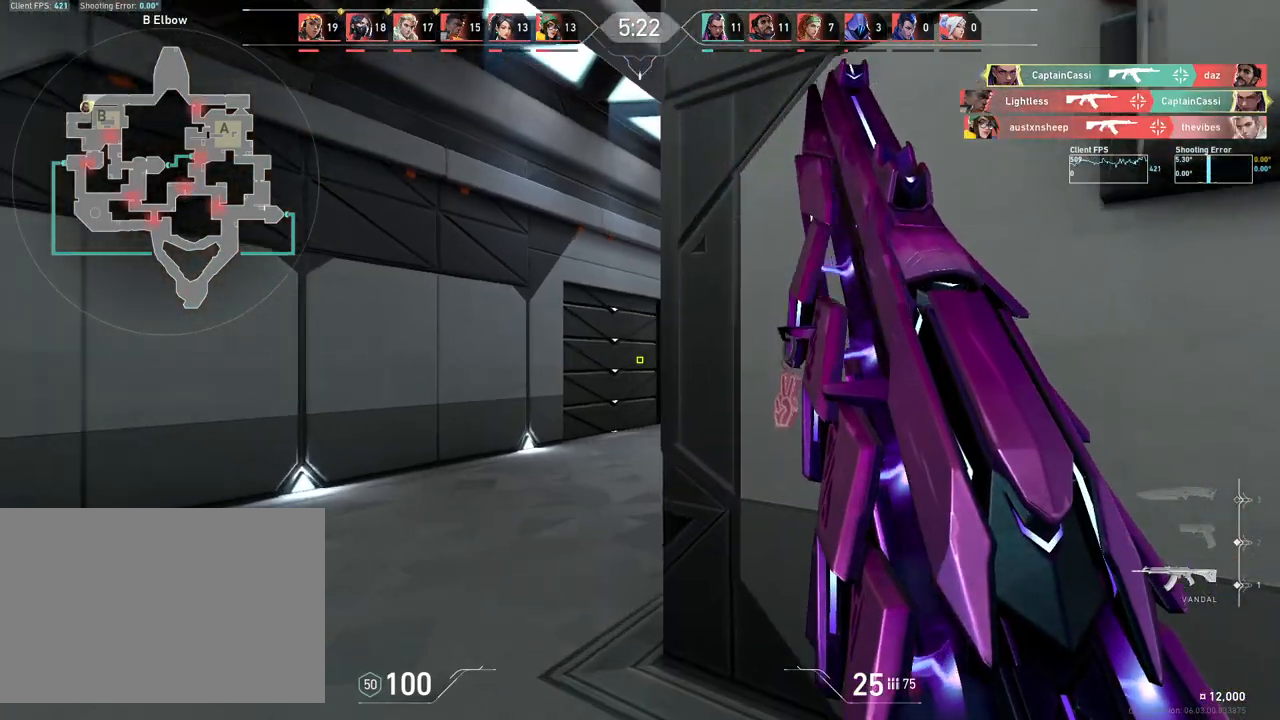
{"keys": ["w"], "mouse": [], "events": [[100, "a", "down"], [367, "a", "up"]]}
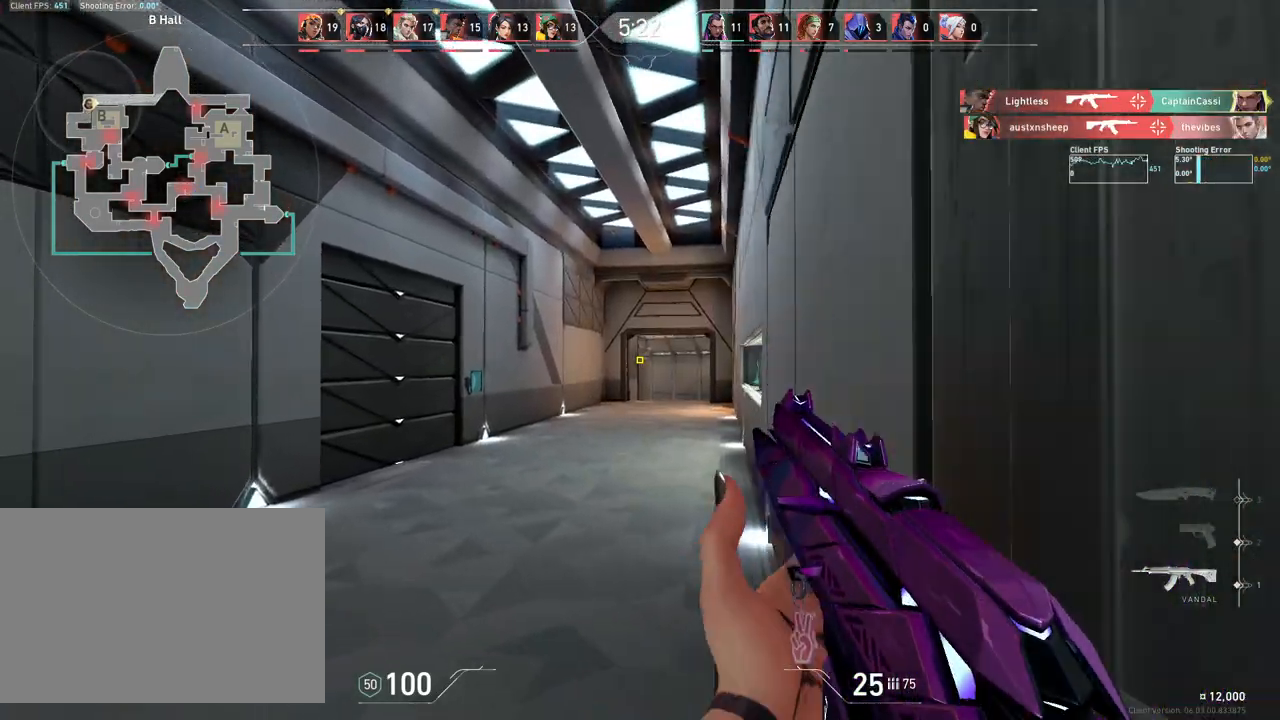
{"keys": ["w"], "mouse": [], "events": []}
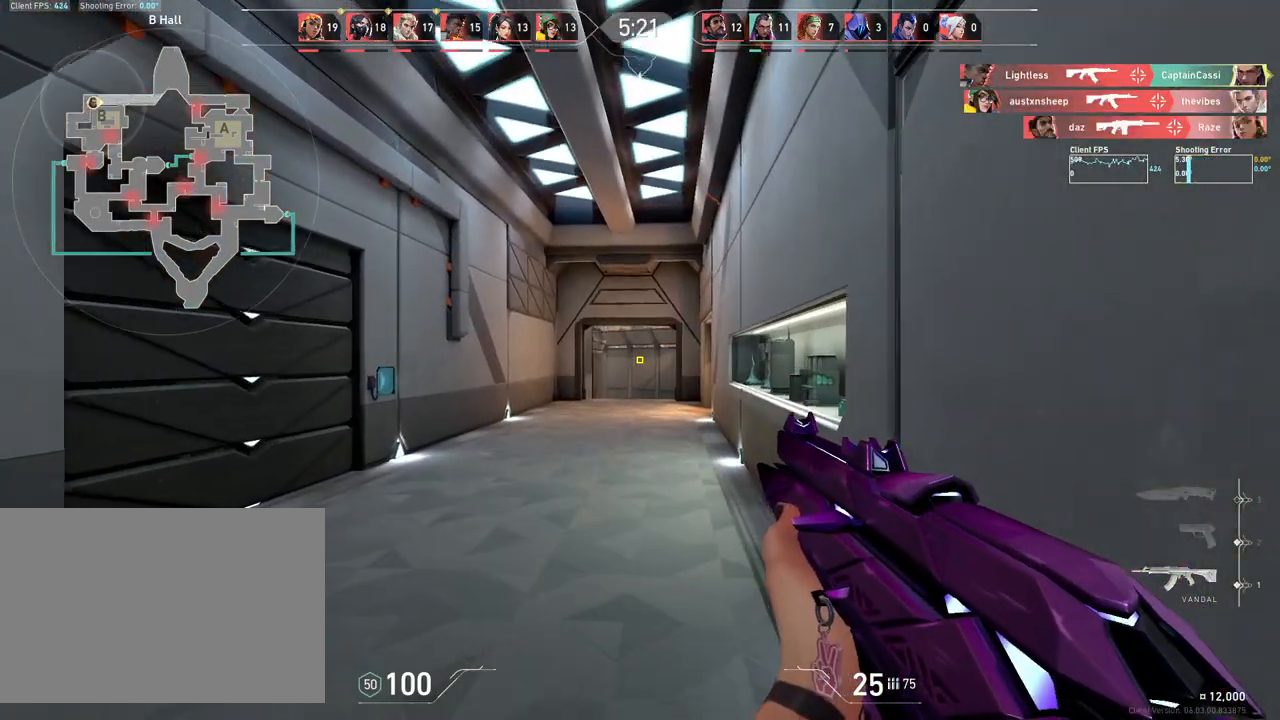
{"keys": ["w"], "mouse": [], "events": []}
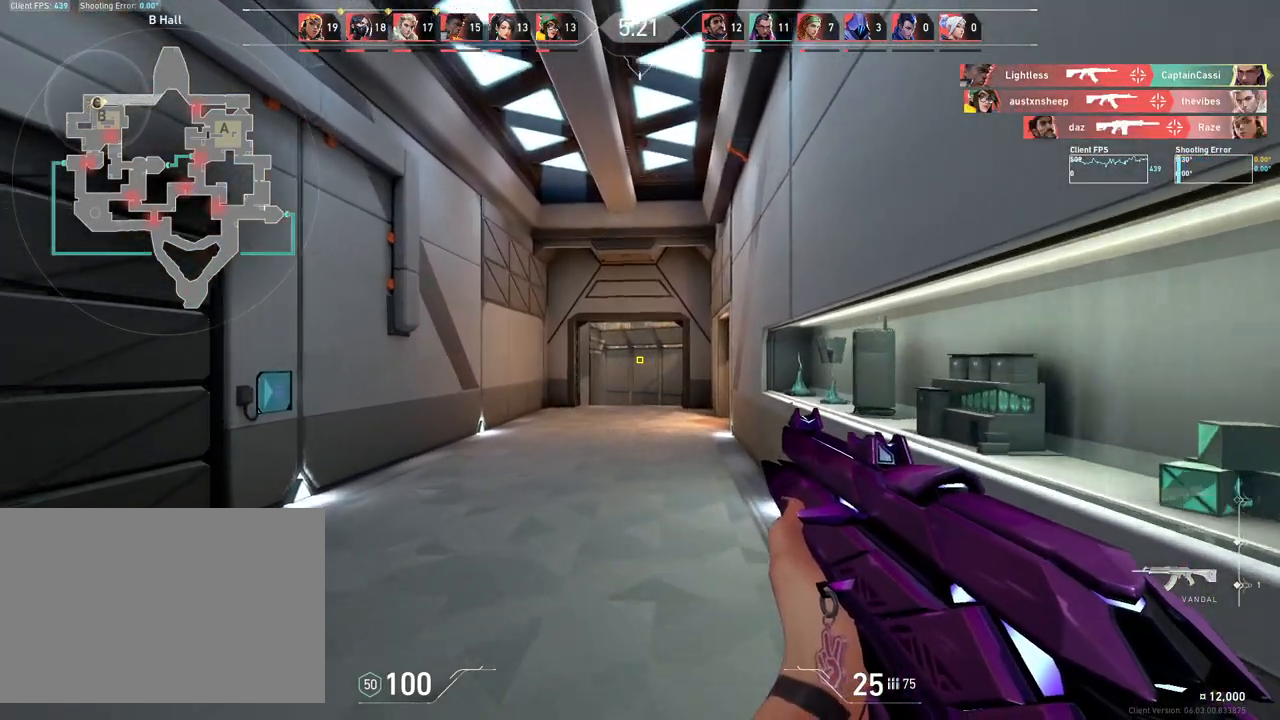
{"keys": ["w"], "mouse": [], "events": []}
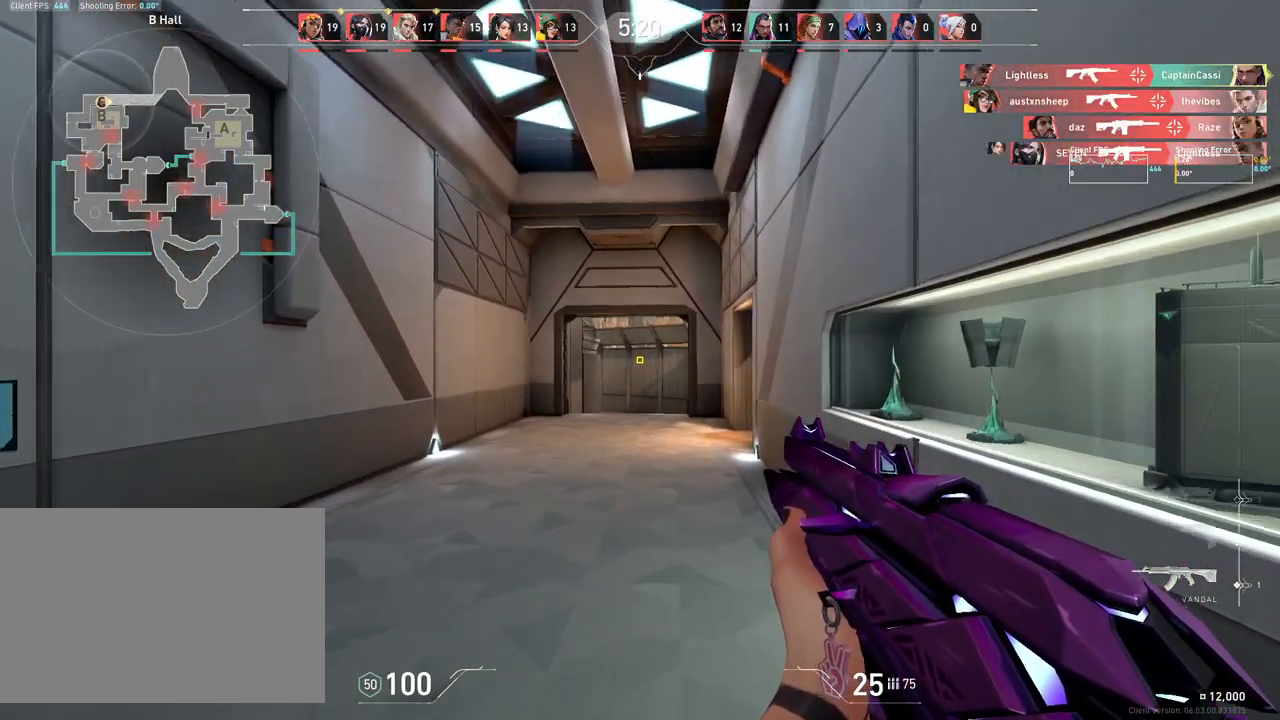
{"keys": ["w"], "mouse": [], "events": []}
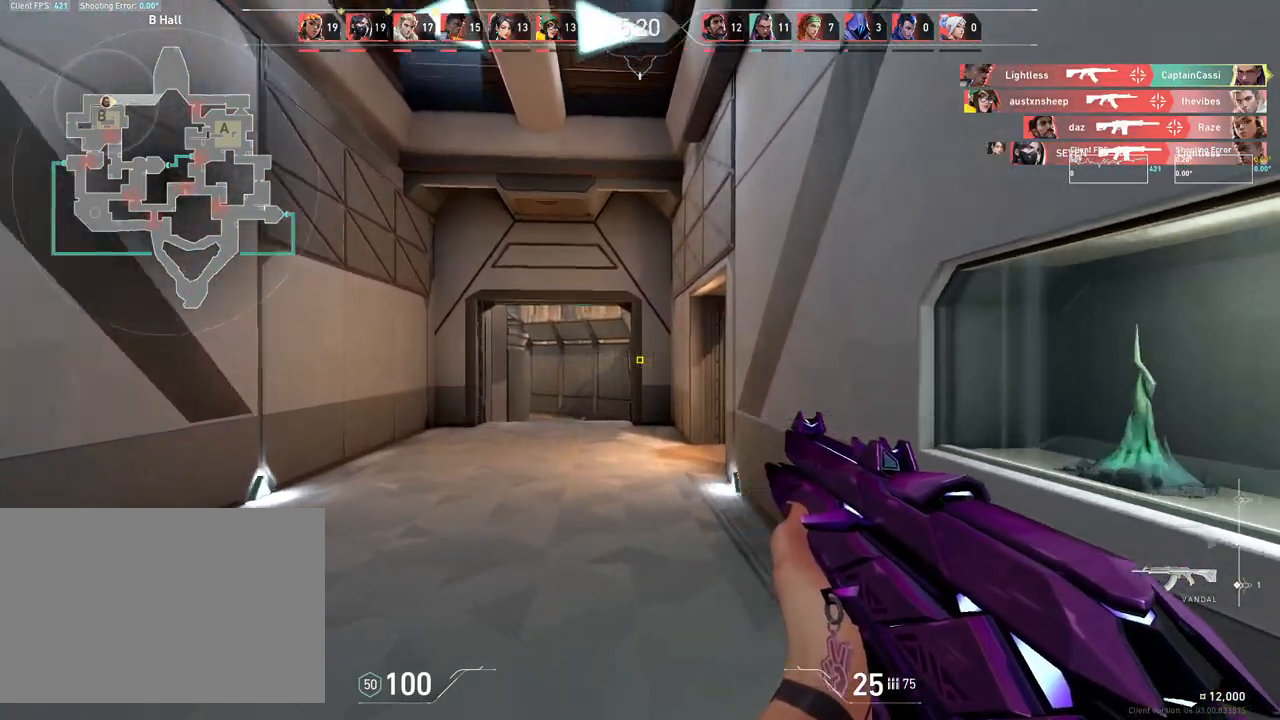
{"keys": ["a", "w"], "mouse": [], "events": [[50, "a", "down"], [233, "a", "up"], [383, "a", "down"]]}
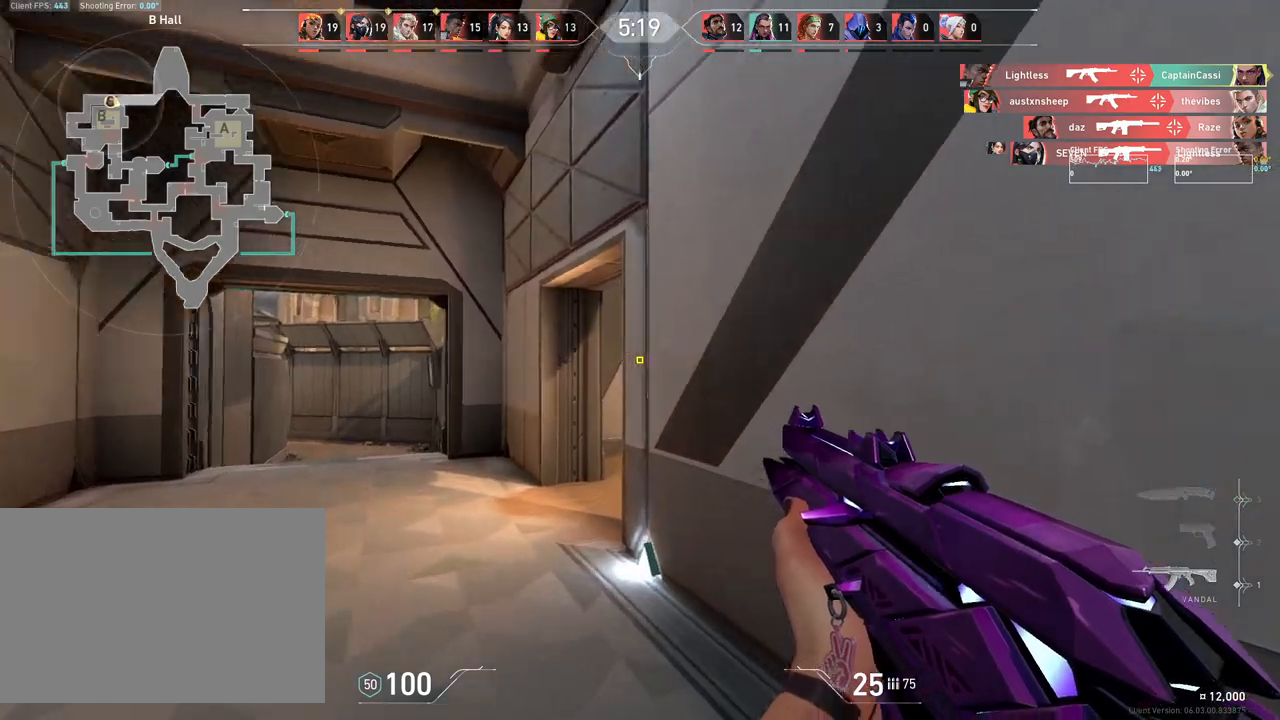
{"keys": ["a"], "mouse": [], "events": [[133, "a", "up"], [283, "a", "down"], [383, "w", "up"]]}
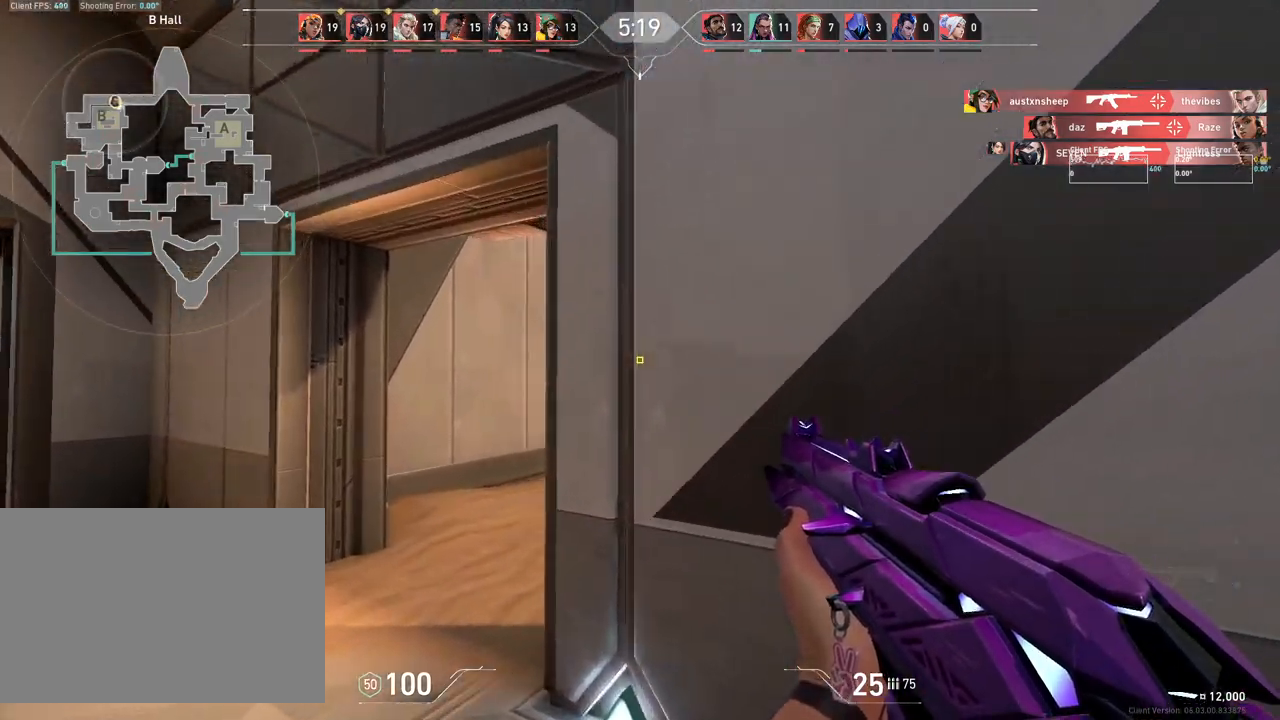
{"keys": ["w"], "mouse": [], "events": [[283, "w", "down"], [350, "a", "up"]]}
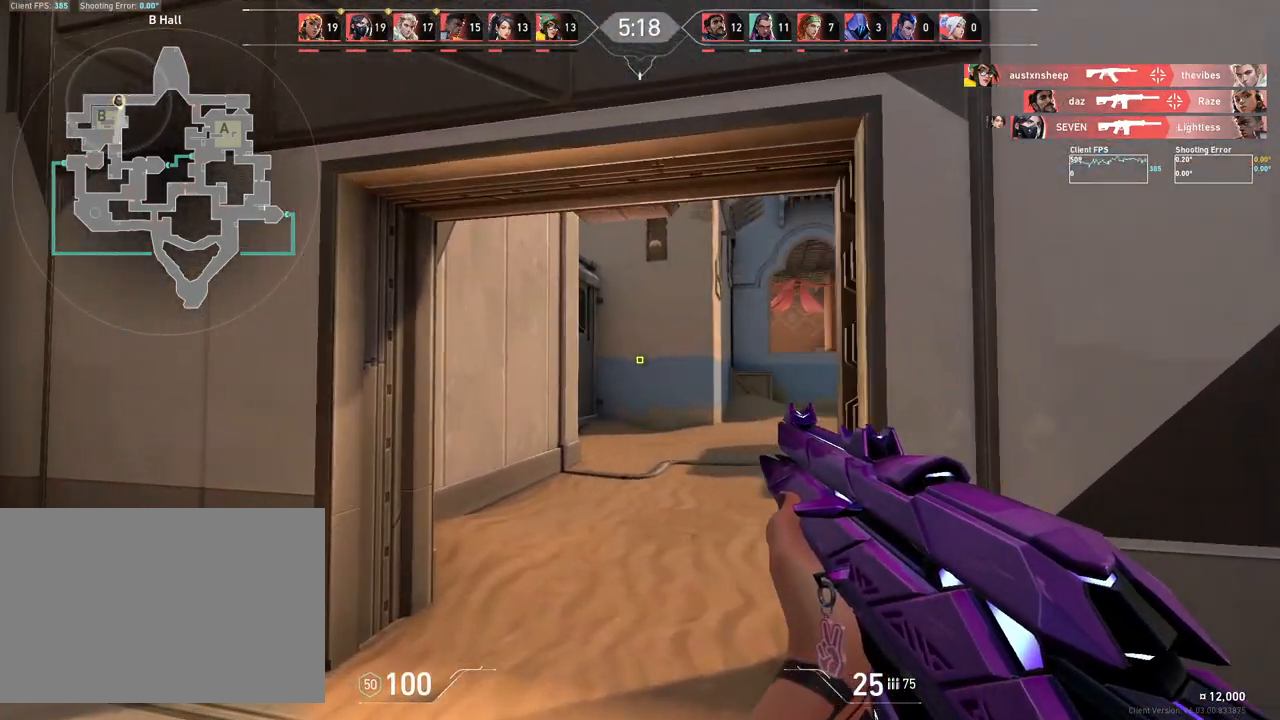
{"keys": ["d", "w"], "mouse": [], "events": [[17, "a", "down"], [100, "w", "up"], [250, "w", "down"], [317, "a", "up"], [417, "d", "down"]]}
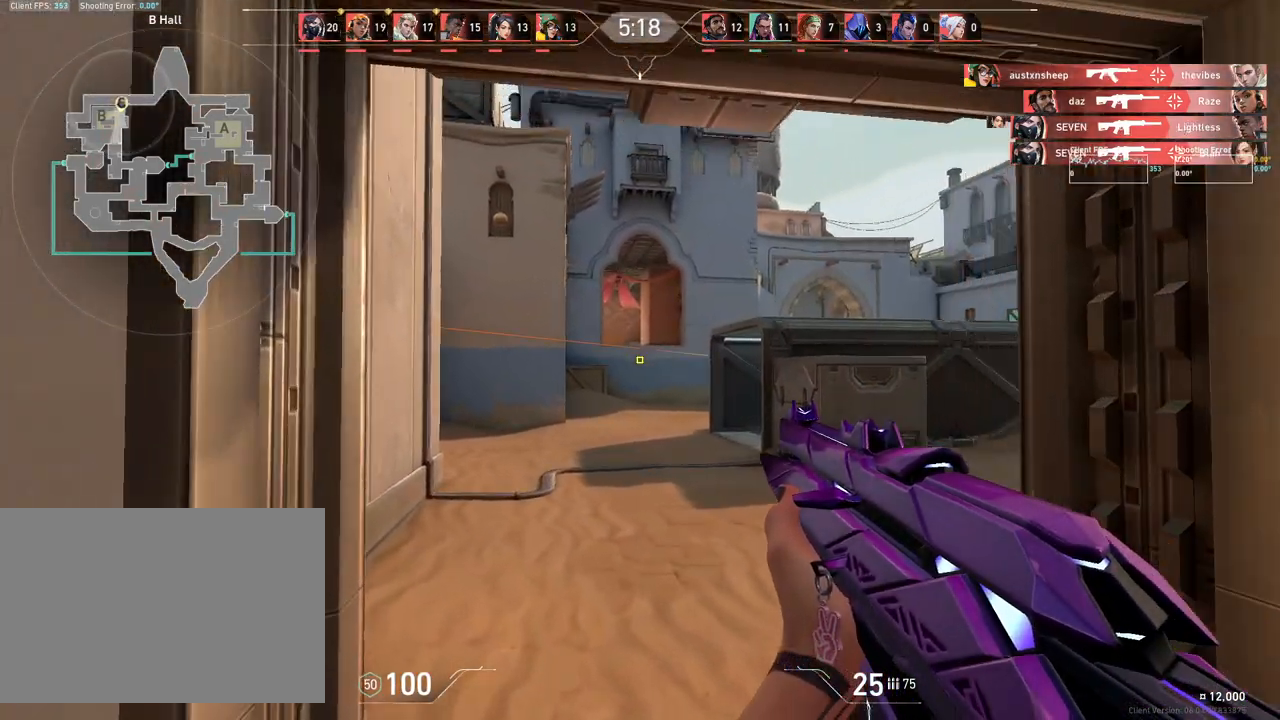
{"keys": ["d", "w"], "mouse": [], "events": [[117, "d", "up"], [467, "d", "down"]]}
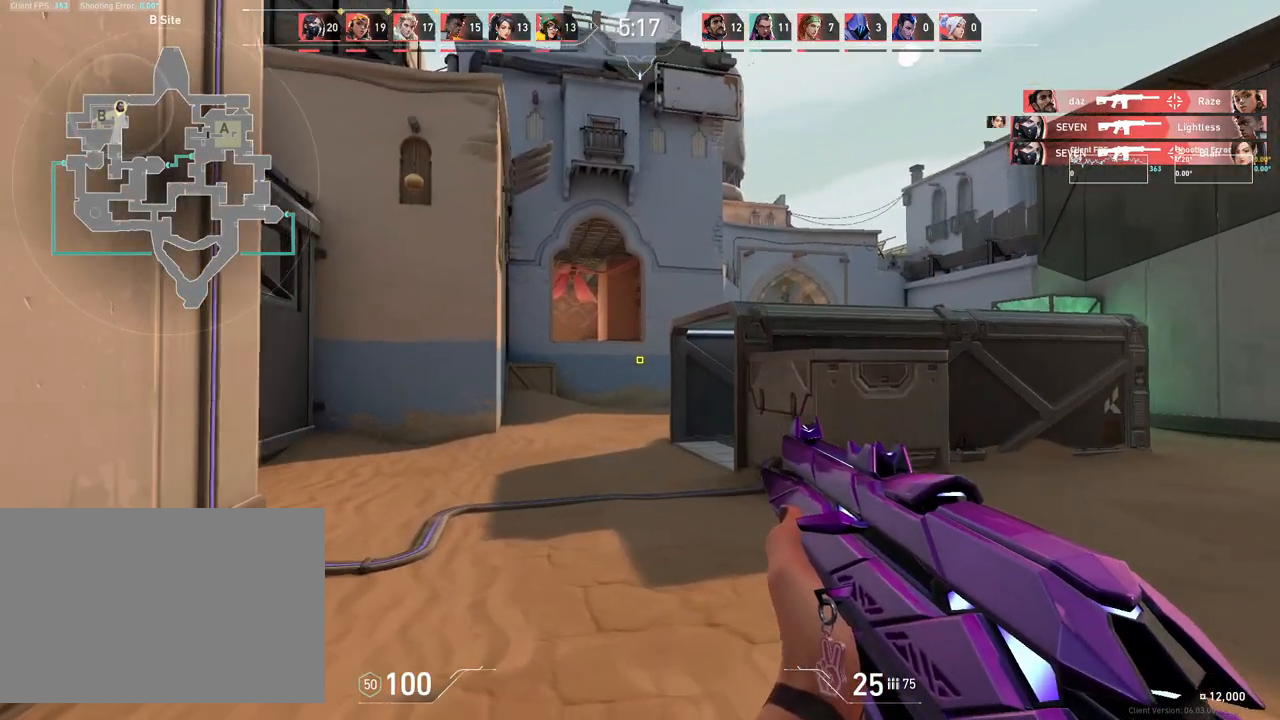
{"keys": ["w"], "mouse": [], "events": [[117, "d", "up"], [150, "a", "down"], [417, "a", "up"]]}
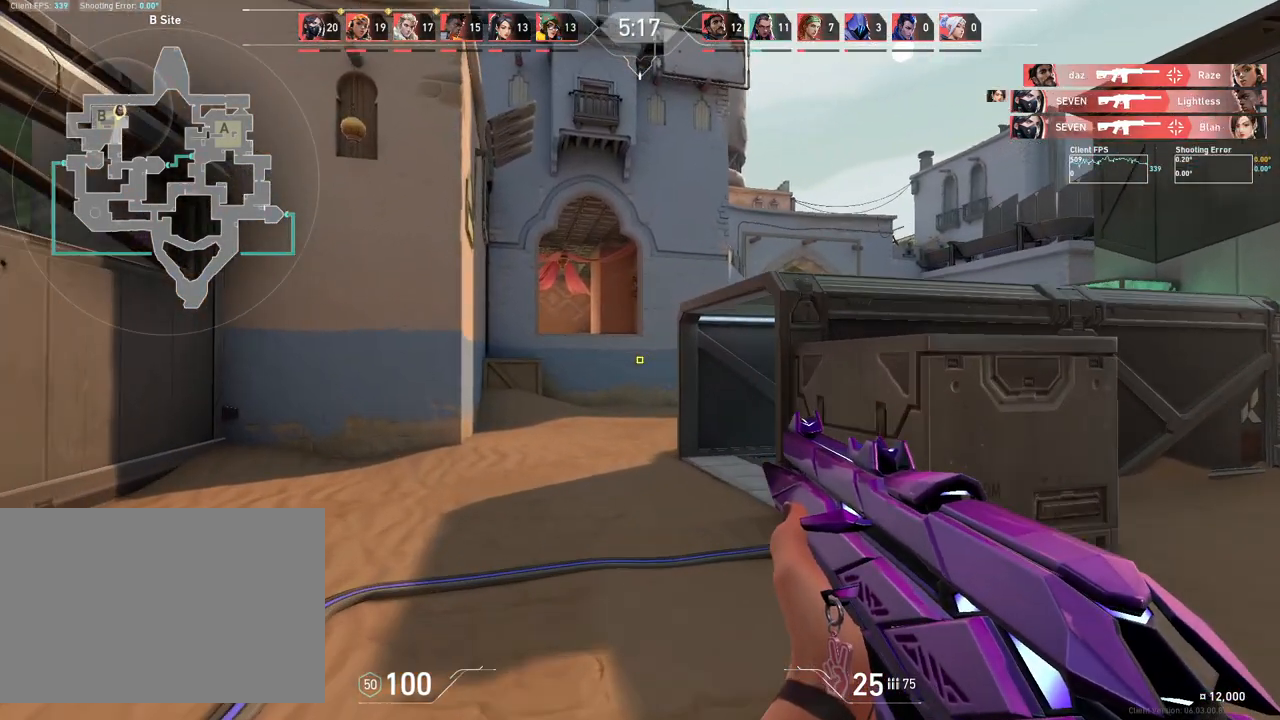
{"keys": ["a"], "mouse": [], "events": [[150, "a", "down"], [317, "a", "up"], [367, "a", "down"], [450, "w", "up"]]}
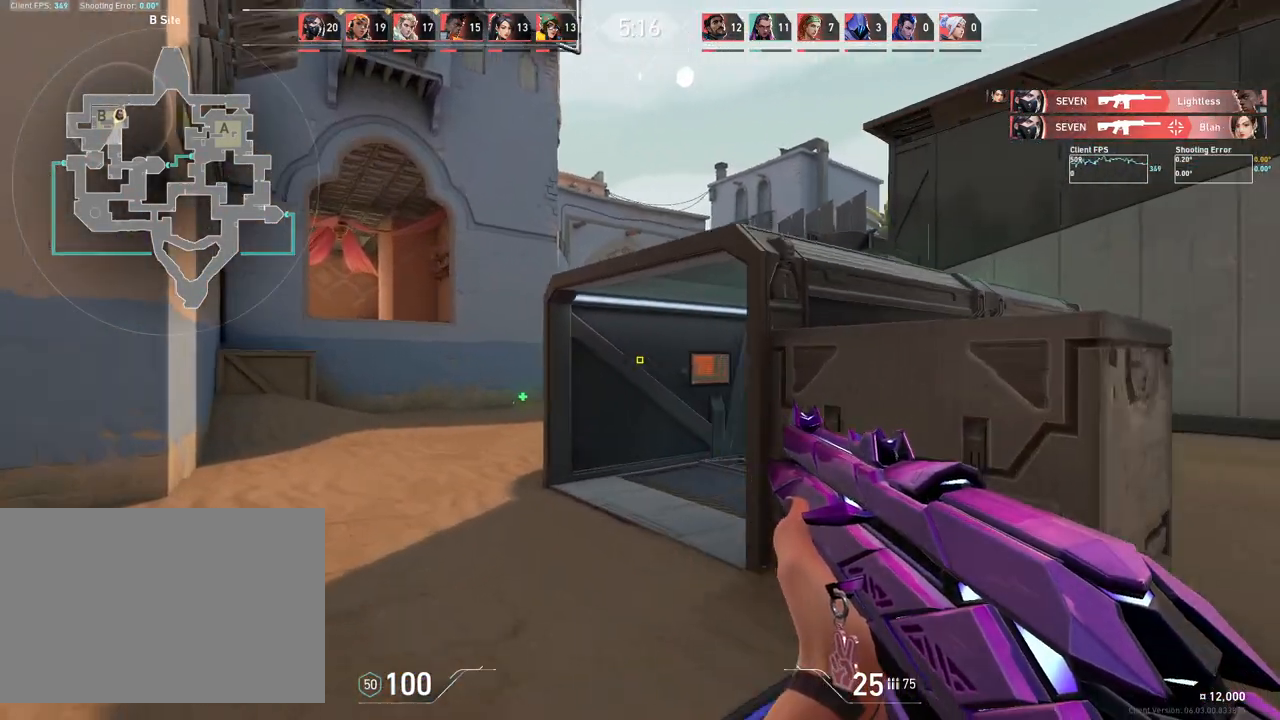
{"keys": ["a"], "mouse": [], "events": []}
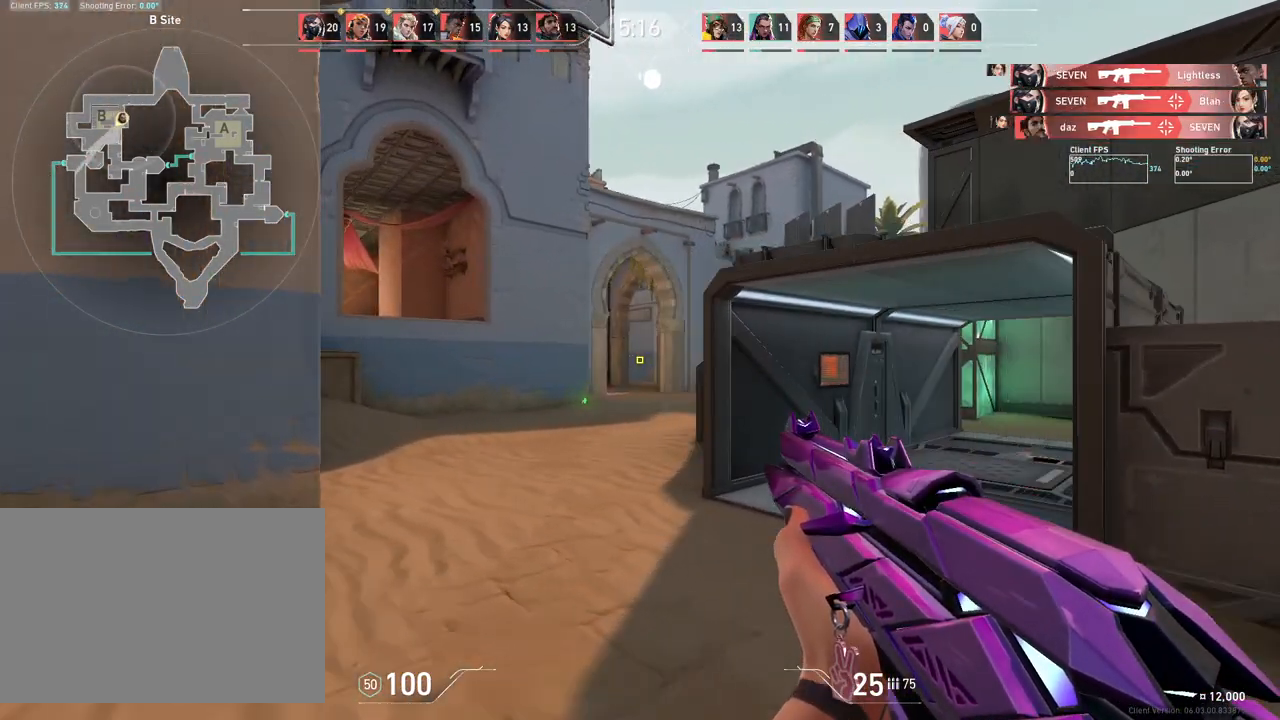
{"keys": ["w"], "mouse": [], "events": [[167, "w", "down"], [250, "a", "up"]]}
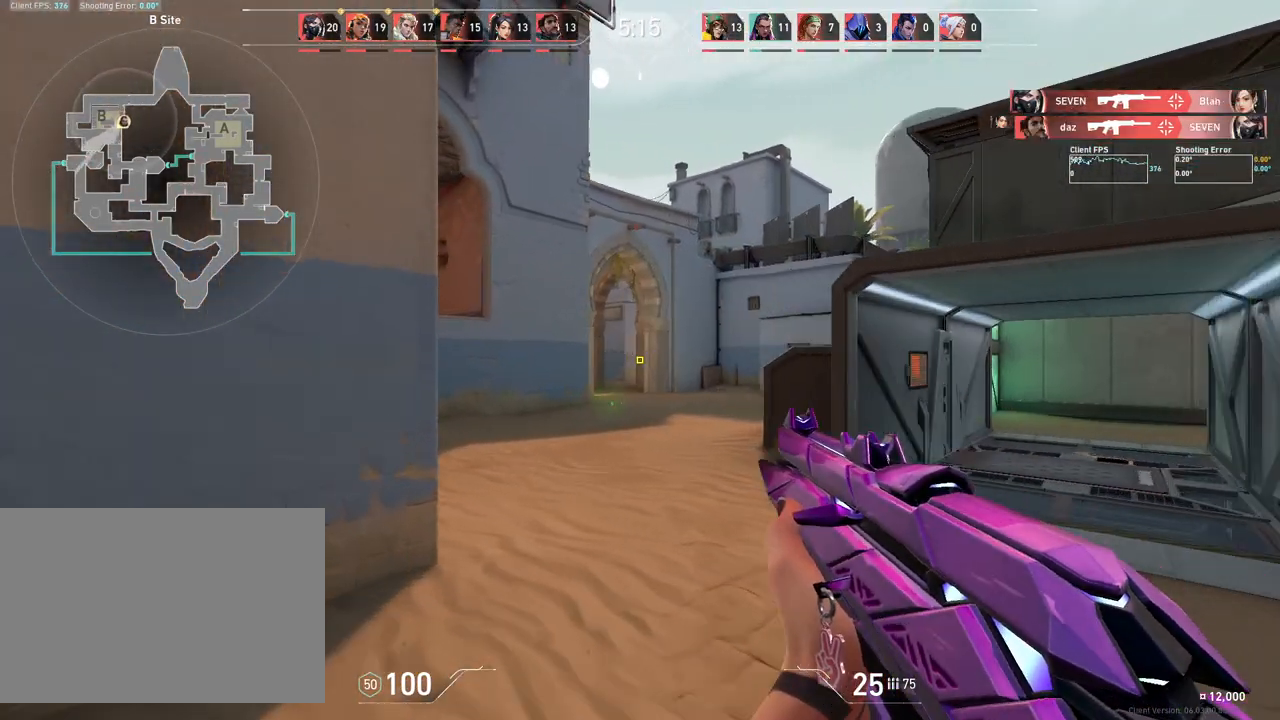
{"keys": ["w"], "mouse": [], "events": []}
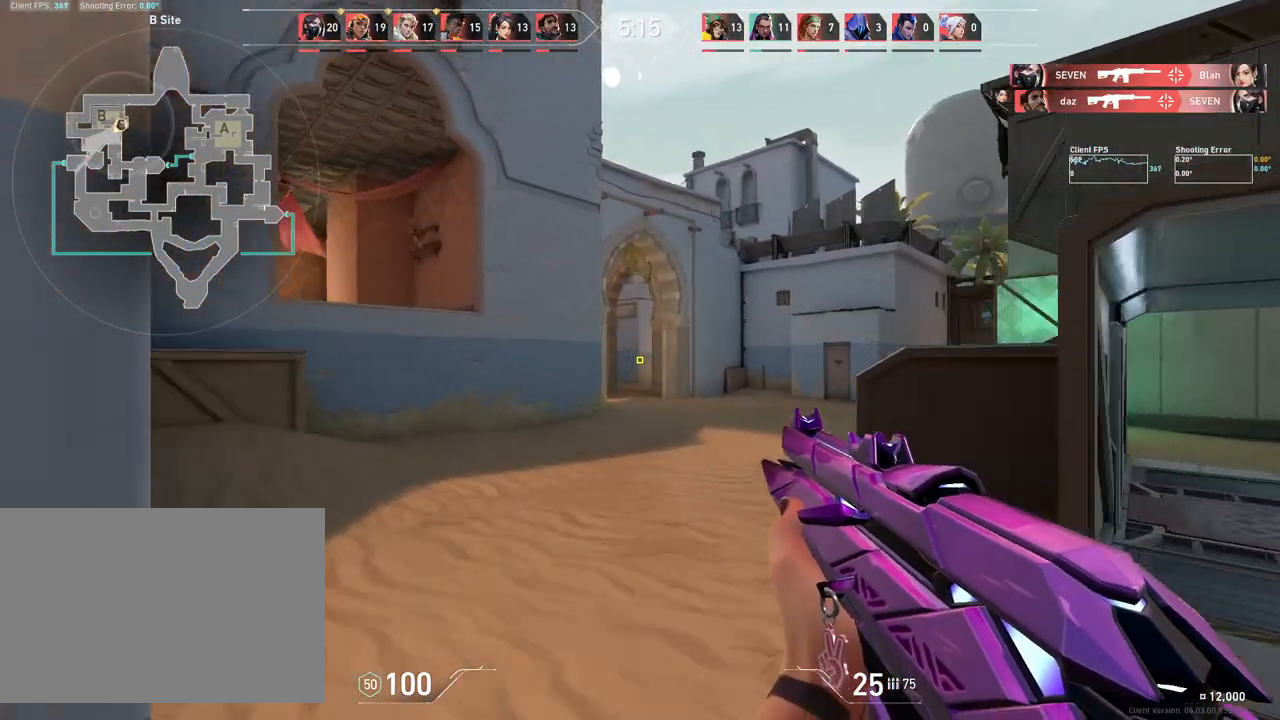
{"keys": ["a"], "mouse": [], "events": [[317, "a", "down"], [333, "w", "up"]]}
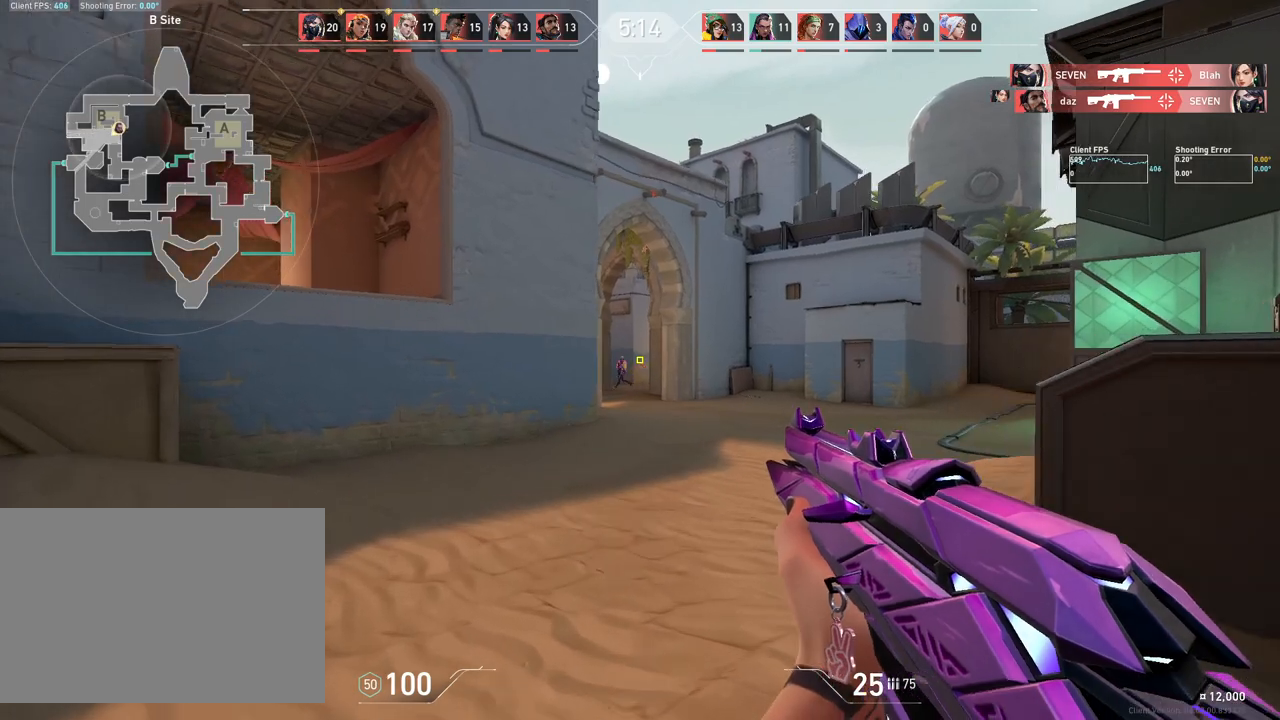
{"keys": ["d"], "mouse": [], "events": [[300, "a", "up"], [400, "d", "down"]]}
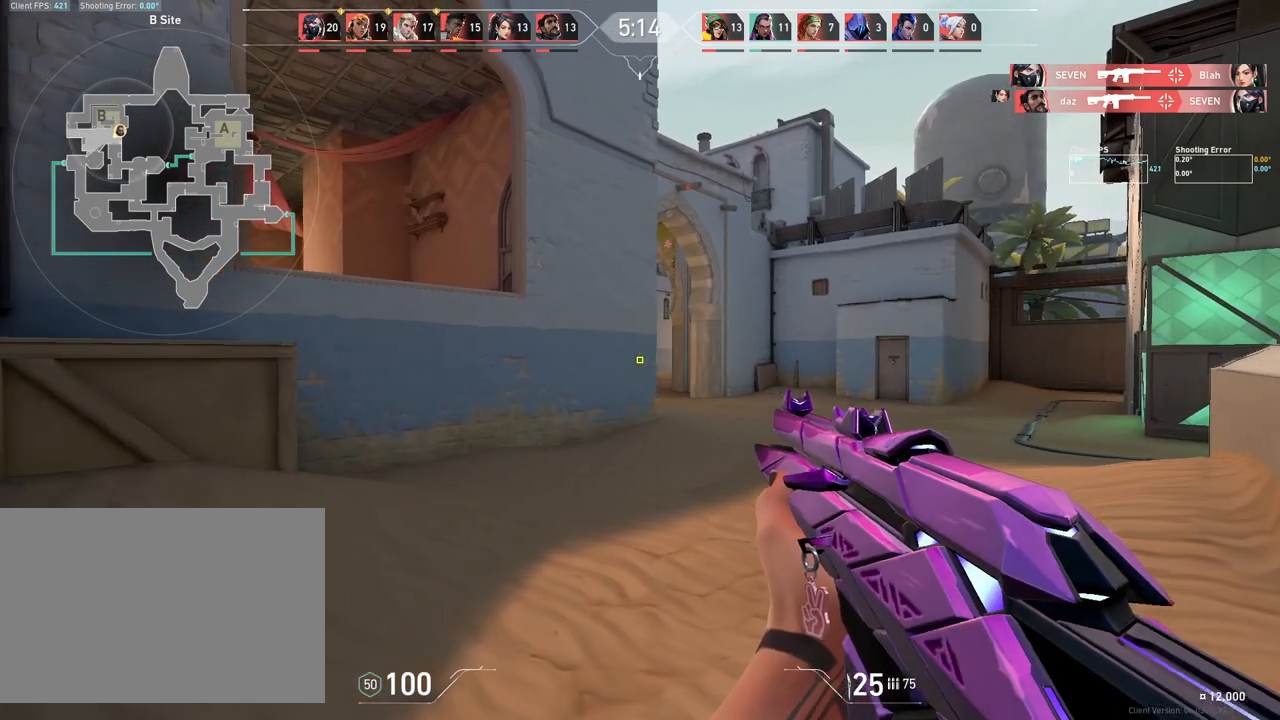
{"keys": ["d"], "mouse": [], "events": []}
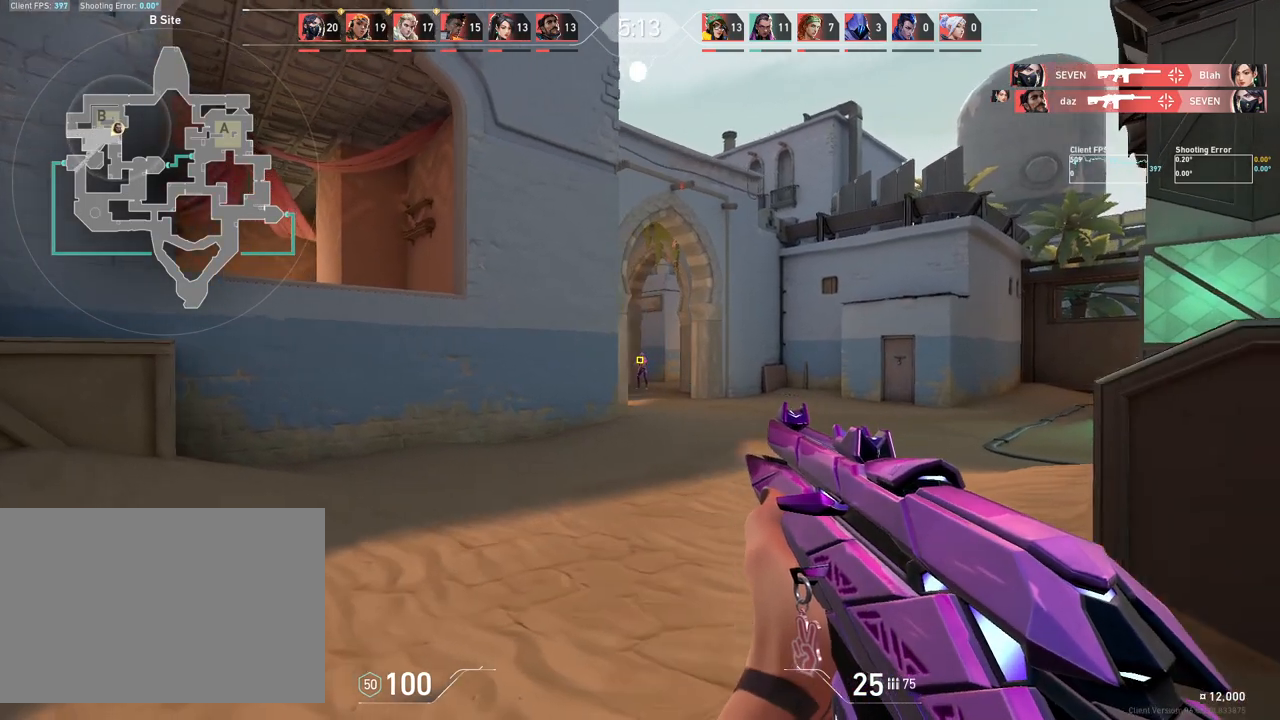
{"keys": ["a"], "mouse": [], "events": [[67, "d", "up"], [200, "mouse_left", "down"], [317, "a", "down"], [333, "mouse_left", "up"]]}
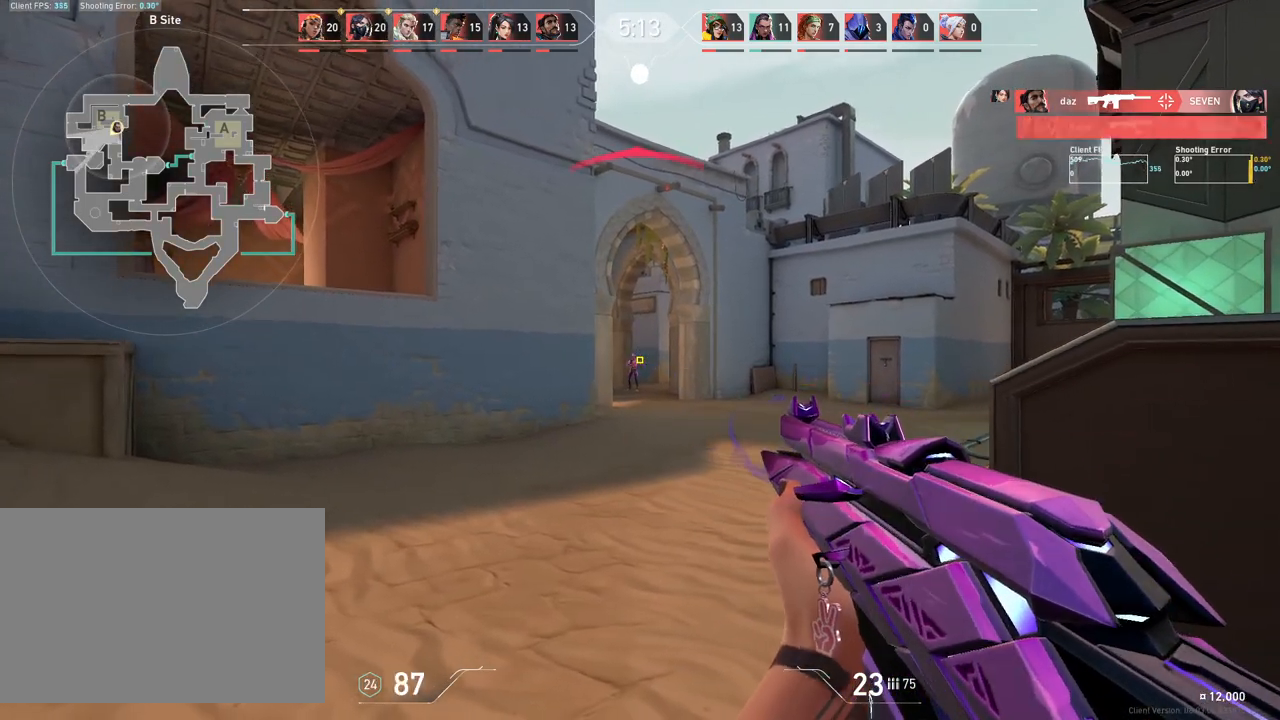
{"keys": ["d"], "mouse": [], "events": [[117, "a", "up"], [283, "mouse_left", "down"], [417, "d", "down"], [433, "mouse_left", "up"]]}
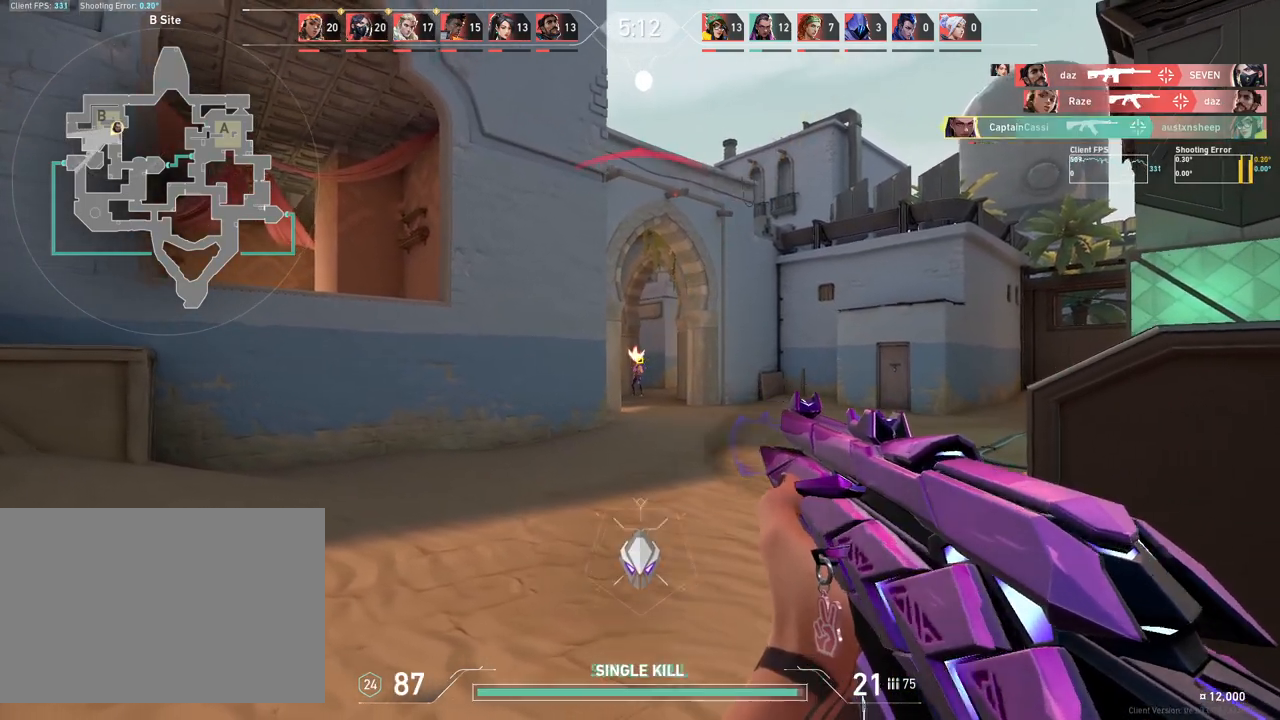
{"keys": ["a"], "mouse": [], "events": [[300, "a", "down"], [317, "d", "up"]]}
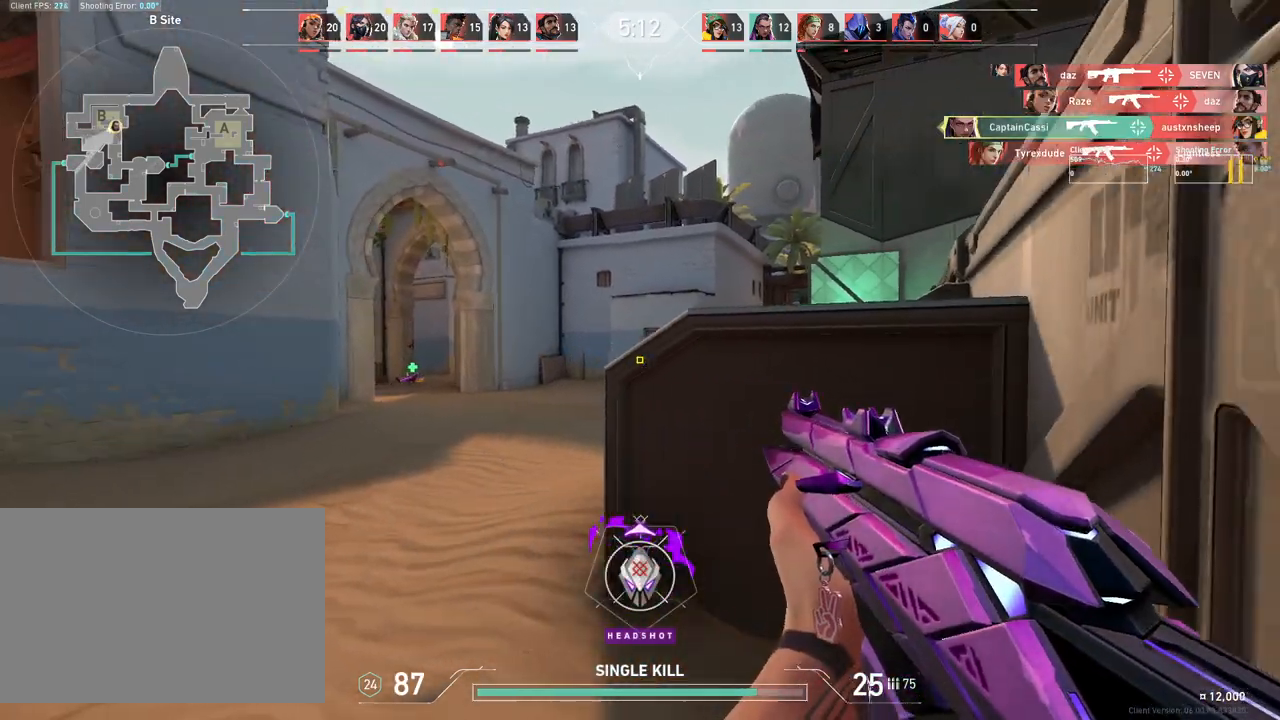
{"keys": ["a"], "mouse": [], "events": []}
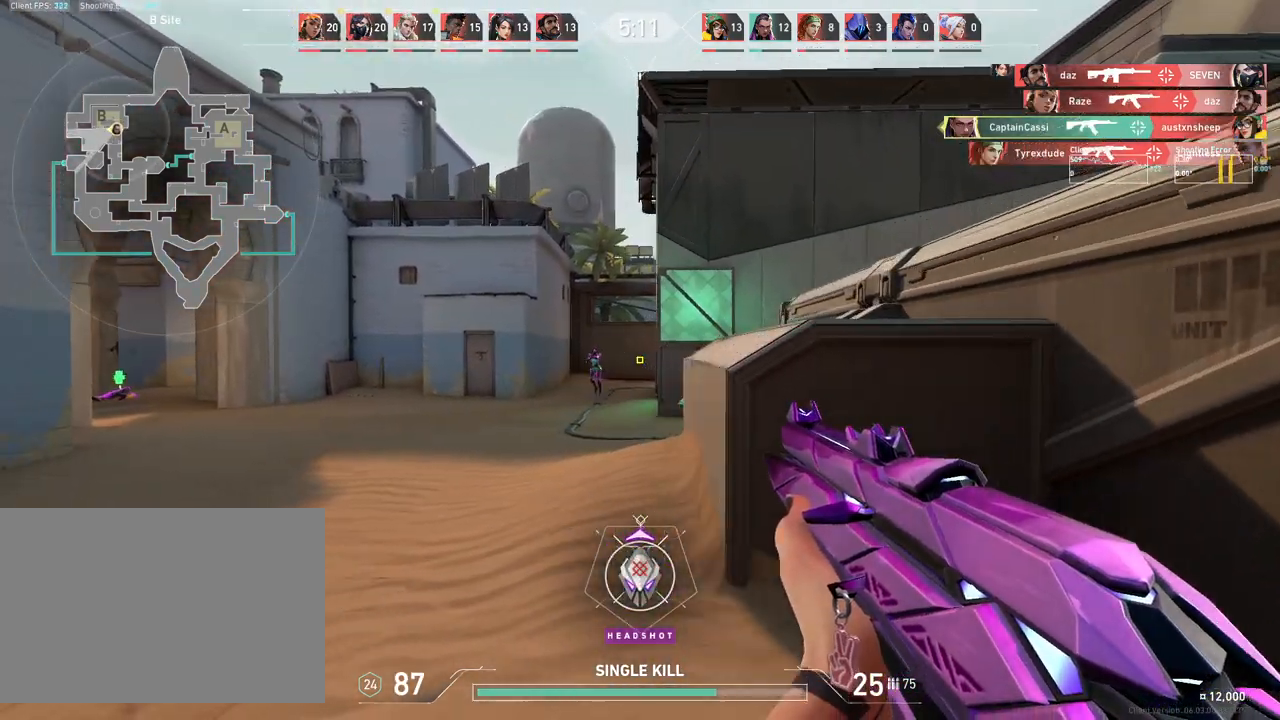
{"keys": ["a"], "mouse": [], "events": []}
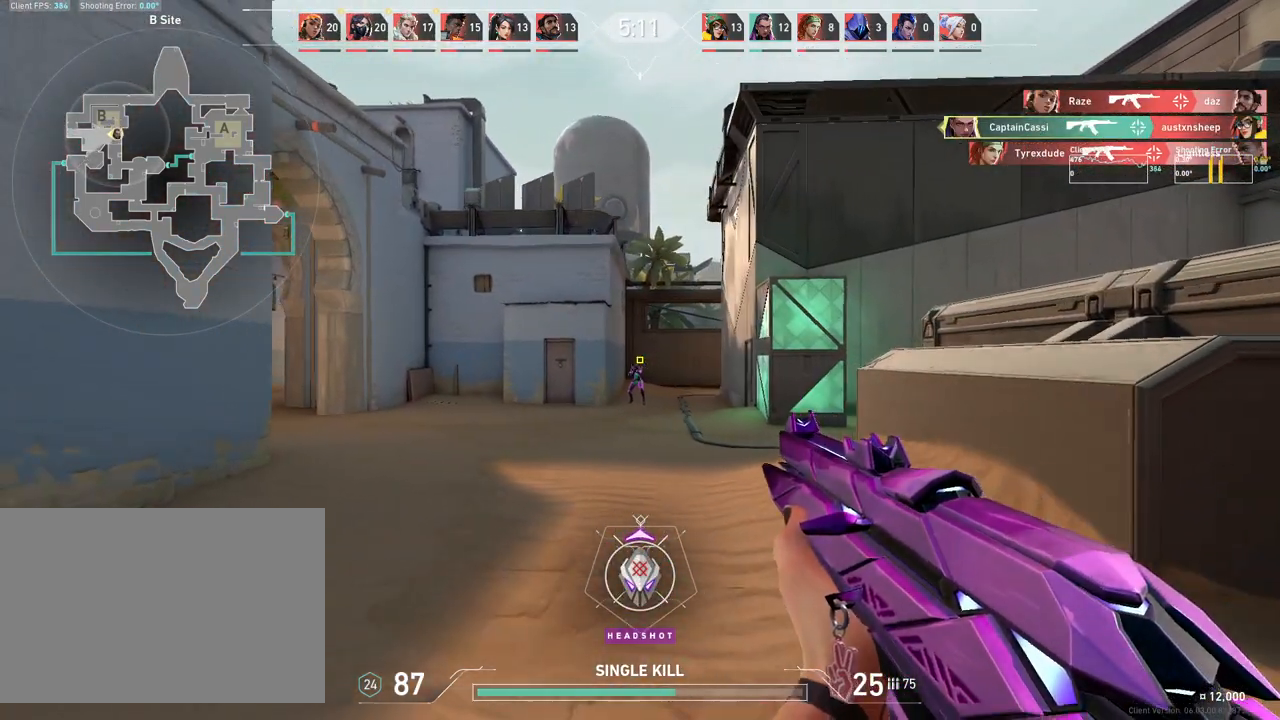
{"keys": ["d"], "mouse": [], "events": [[33, "a", "up"], [217, "mouse_left", "down"], [317, "d", "down"], [400, "mouse_left", "up"]]}
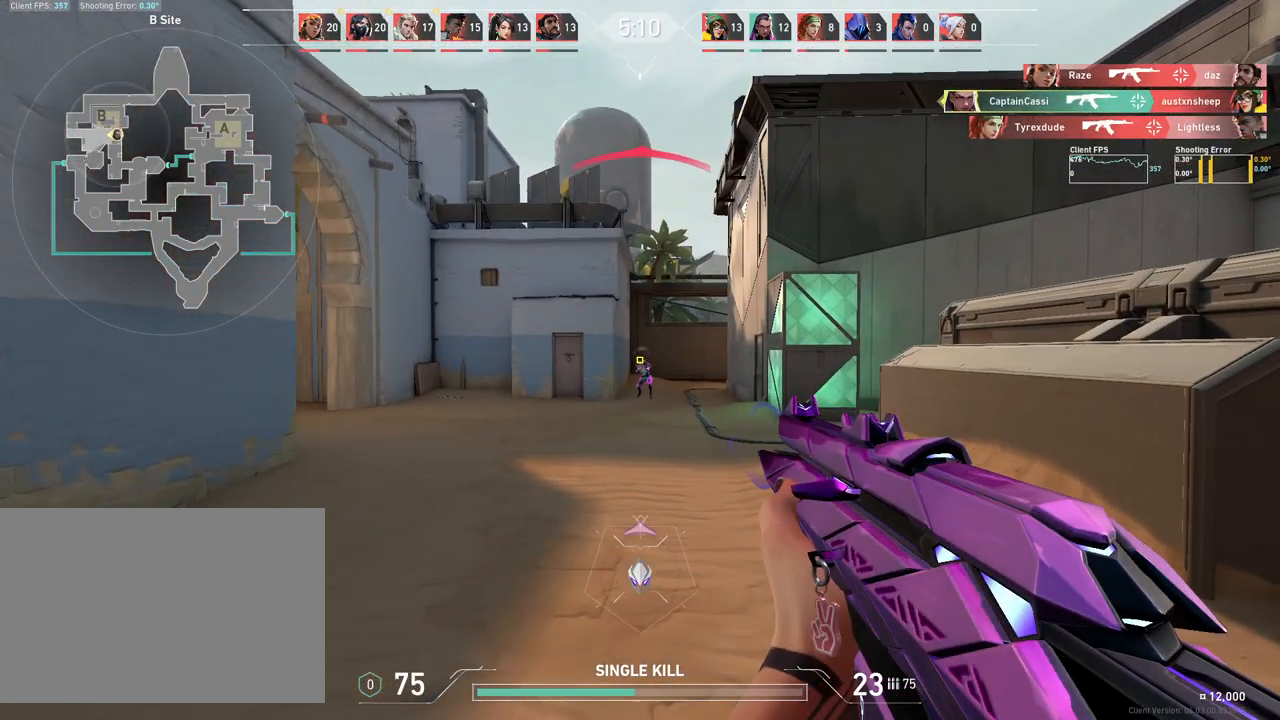
{"keys": [], "mouse": [], "events": [[350, "d", "up"], [367, "mouse_left", "down"], [500, "mouse_left", "up"]]}
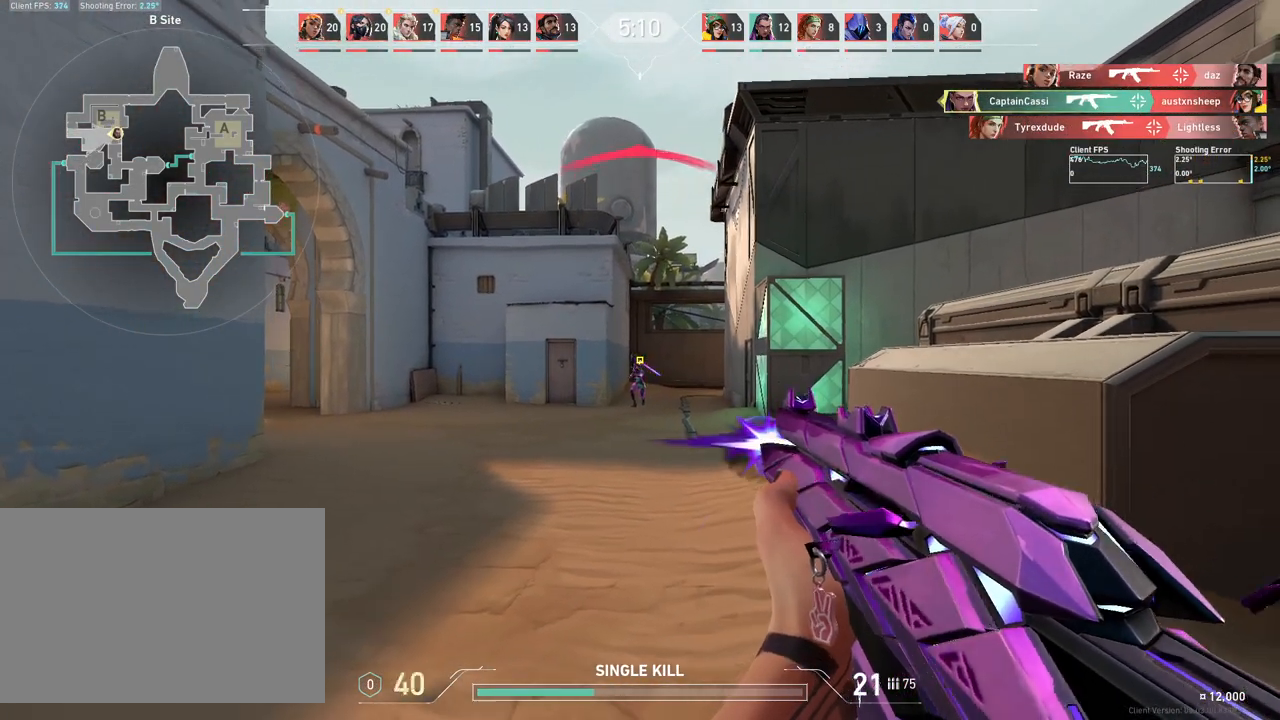
{"keys": [], "mouse": [], "events": [[200, "d", "down"], [350, "mouse_left", "down"], [483, "d", "up"], [483, "mouse_left", "up"]]}
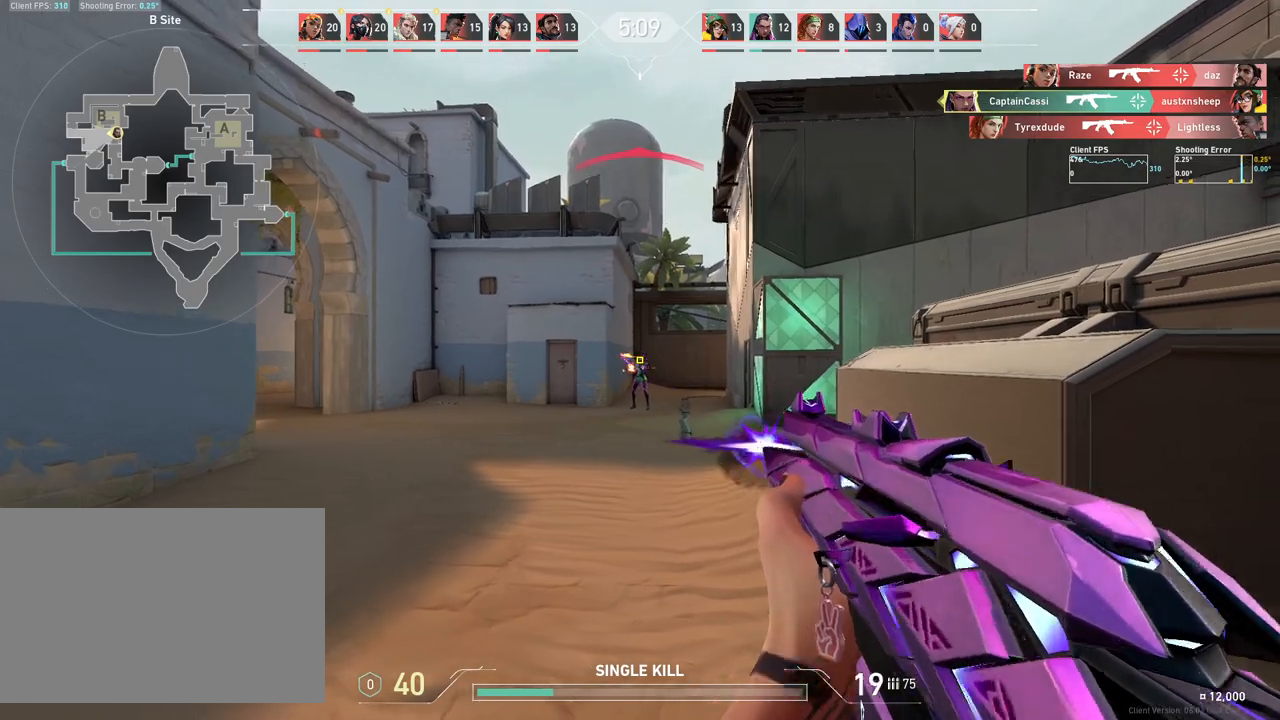
{"keys": ["d"], "mouse": [], "events": [[250, "d", "down"]]}
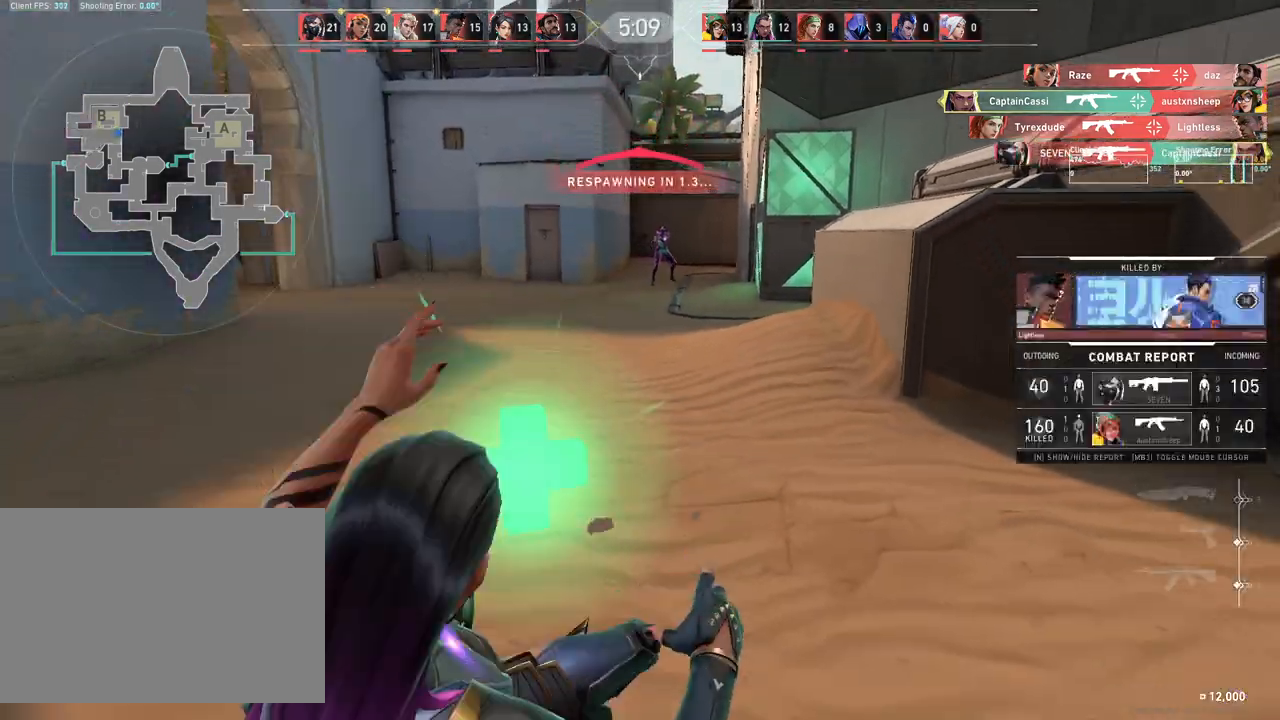
{"keys": ["w"], "mouse": [], "events": [[33, "d", "up"], [450, "w", "down"]]}